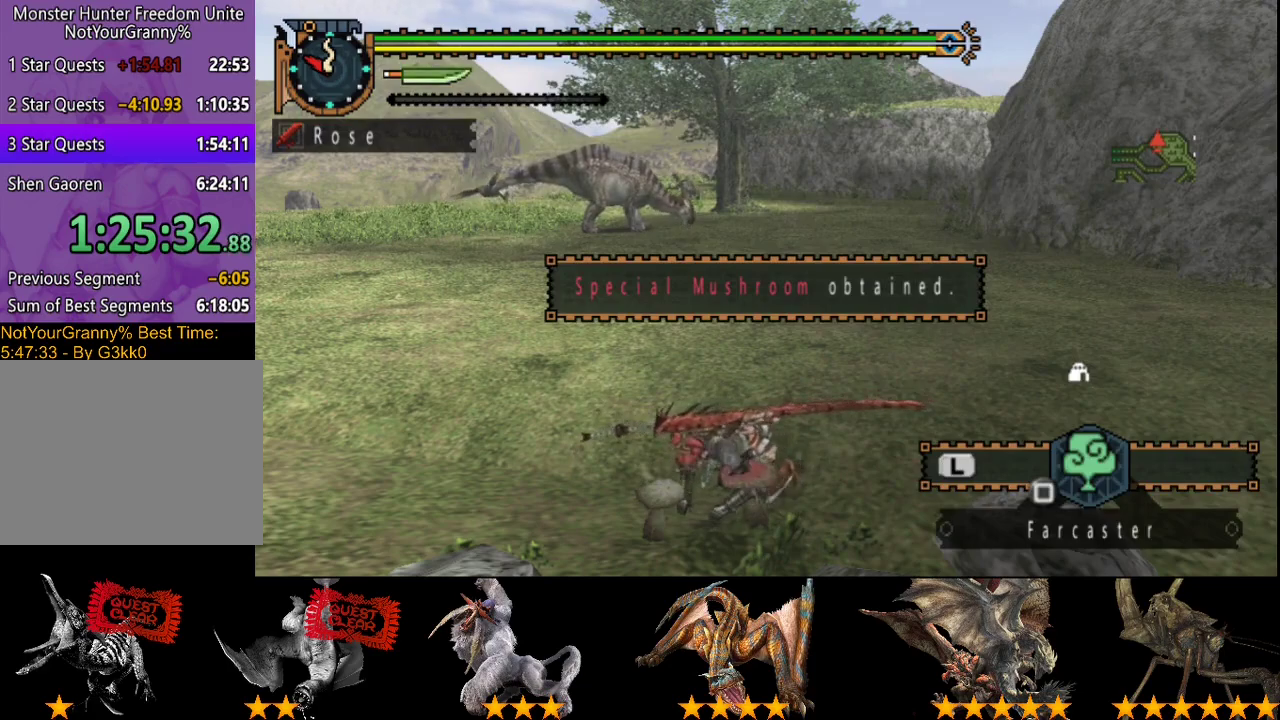
Gameplay with a controller (PlayStation layout); each line is a JSON object with the inputs held at the frame after it. "events" lists button and stick changes between this image and that frame as [ms after this image, input, new state], when the widget could be followed in between. Not read: L3 R3.
{"buttons": ["SQUARE"], "left_stick": "center", "right_stick": "center", "events": [[50, "SQUARE", "down"], [117, "SQUARE", "up"], [183, "SQUARE", "down"], [250, "SQUARE", "up"], [317, "SQUARE", "down"], [383, "SQUARE", "up"], [450, "SQUARE", "down"]]}
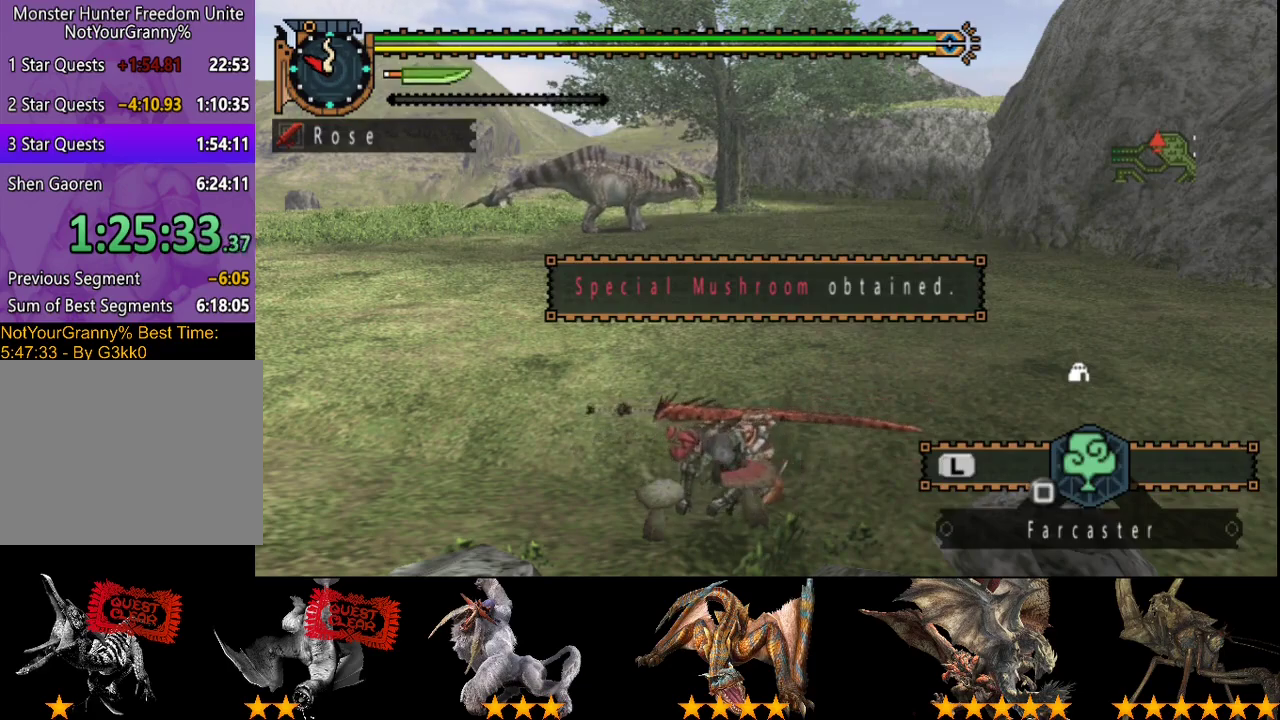
{"buttons": ["SQUARE"], "left_stick": "center", "right_stick": "center", "events": [[50, "SQUARE", "up"], [117, "SQUARE", "down"], [217, "SQUARE", "up"], [283, "SQUARE", "down"], [383, "SQUARE", "up"], [450, "SQUARE", "down"]]}
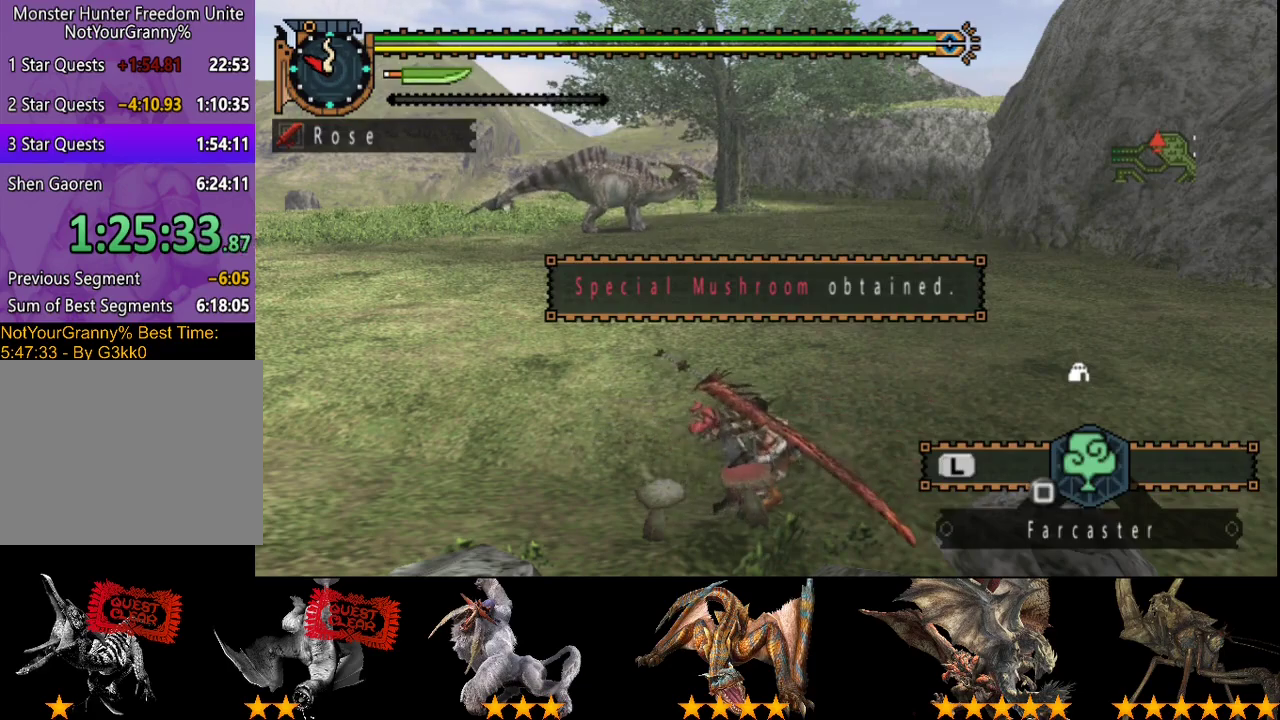
{"buttons": ["START"], "left_stick": "center", "right_stick": "center", "events": [[50, "SQUARE", "up"], [117, "SQUARE", "down"], [250, "SQUARE", "up"], [450, "START", "down"]]}
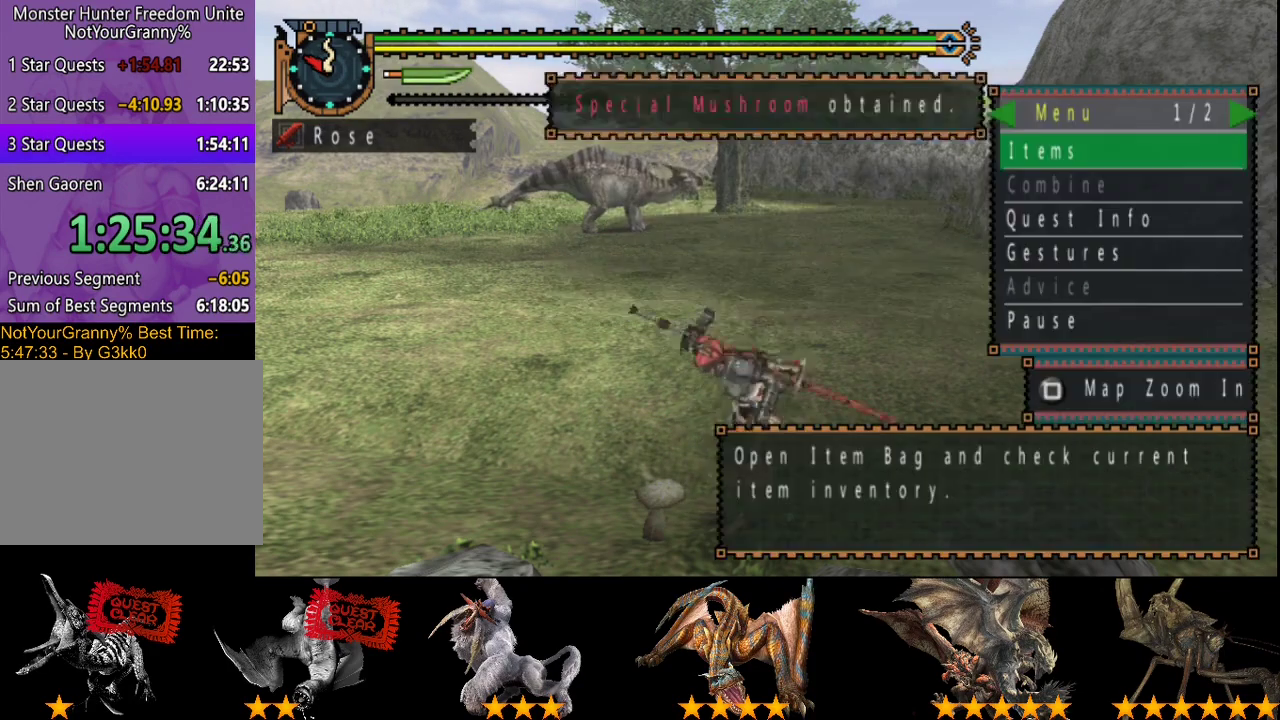
{"buttons": [], "left_stick": "center", "right_stick": "center", "events": [[83, "START", "up"], [317, "DPAD_LEFT", "down"], [383, "DPAD_LEFT", "up"]]}
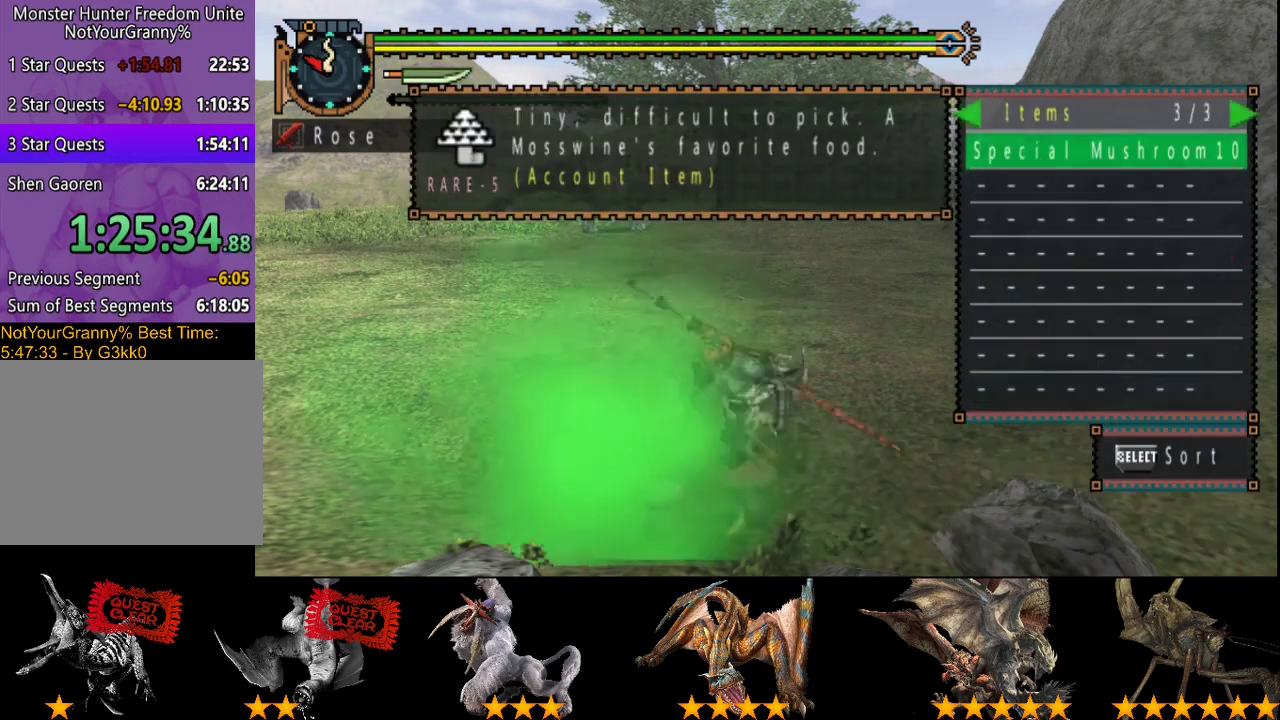
{"buttons": [], "left_stick": "center", "right_stick": "center", "events": [[150, "DPAD_UP", "down"], [217, "DPAD_UP", "up"], [283, "DPAD_UP", "down"], [350, "DPAD_UP", "up"]]}
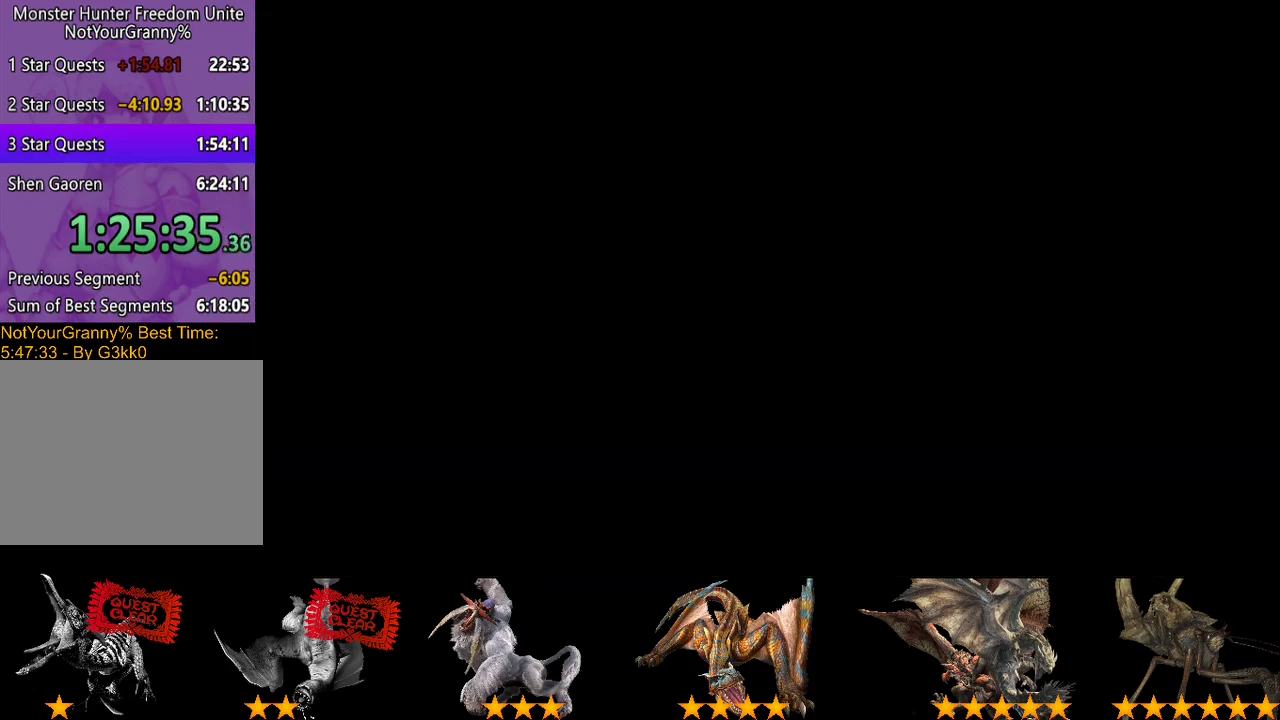
{"buttons": [], "left_stick": "center", "right_stick": "center", "events": []}
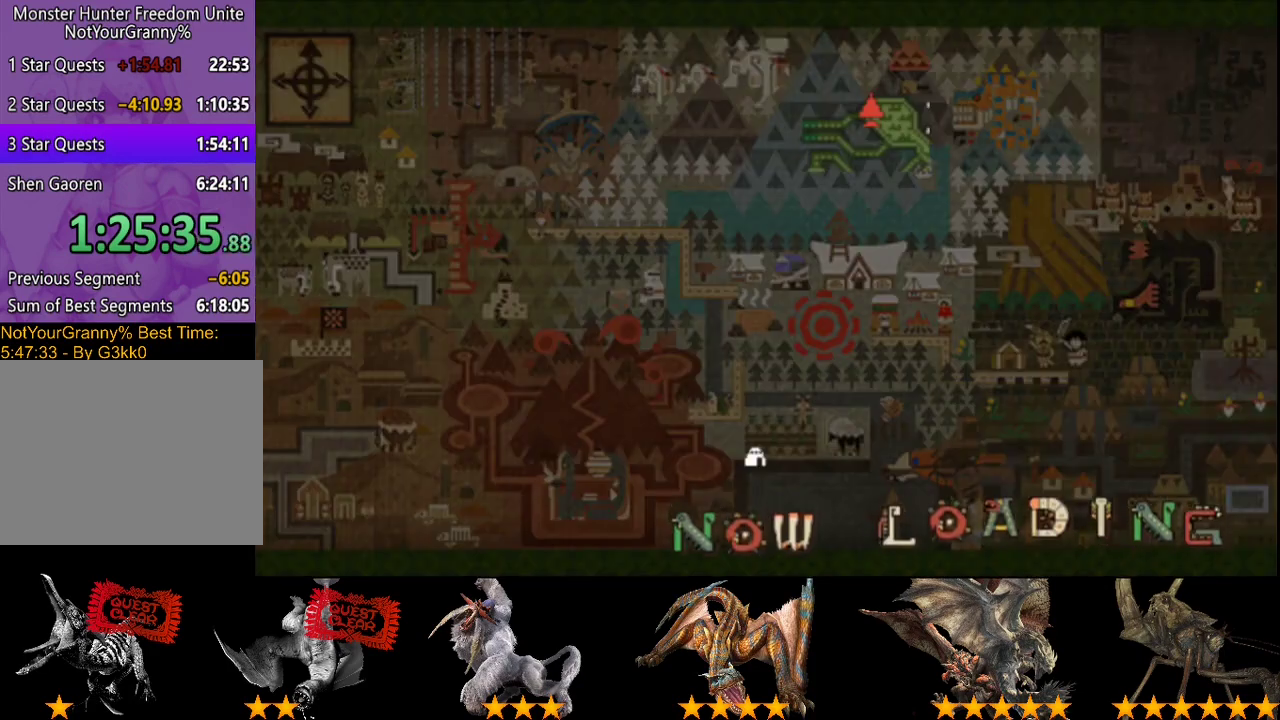
{"buttons": [], "left_stick": "center", "right_stick": "center", "events": []}
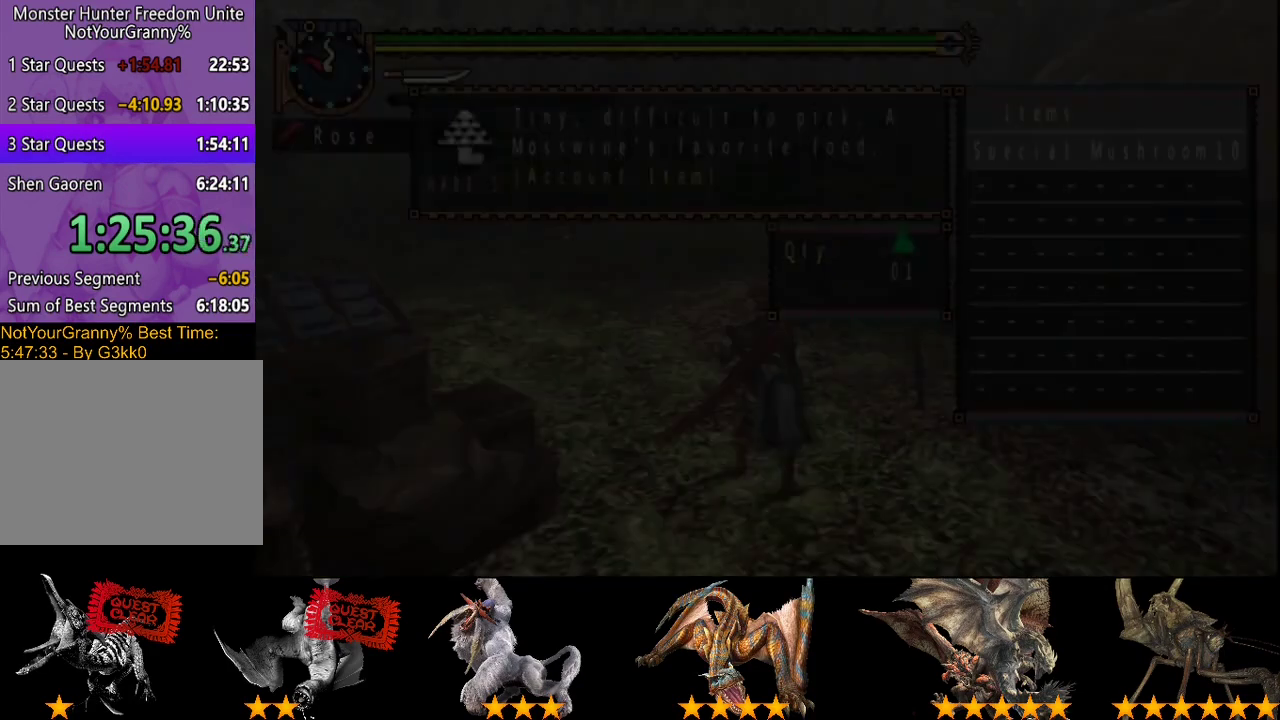
{"buttons": [], "left_stick": "center", "right_stick": "center", "events": [[133, "DPAD_RIGHT", "down"], [200, "DPAD_RIGHT", "up"], [300, "DPAD_UP", "down"], [400, "DPAD_UP", "up"]]}
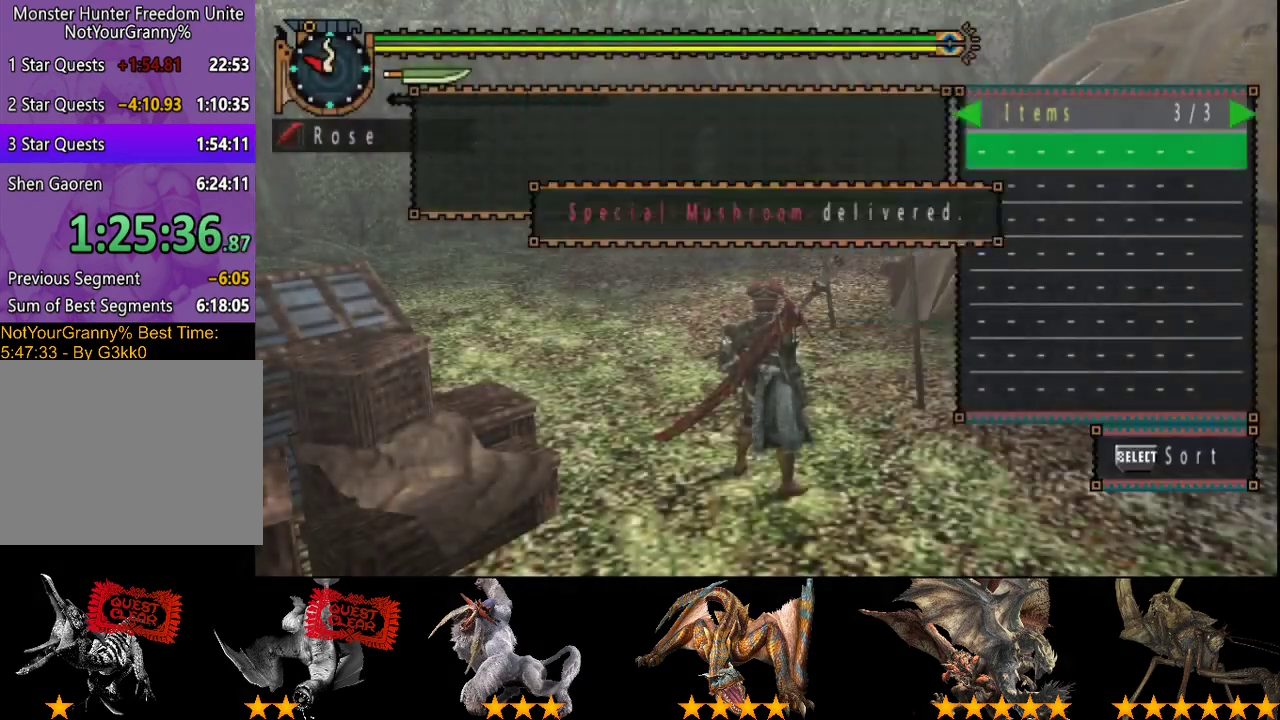
{"buttons": ["R2"], "left_stick": "up-left", "right_stick": "center", "events": [[33, "CIRCLE", "down"], [117, "CIRCLE", "up"], [117, "left_stick", "up-left"], [200, "CIRCLE", "down"], [267, "CIRCLE", "up"], [267, "R2", "down"]]}
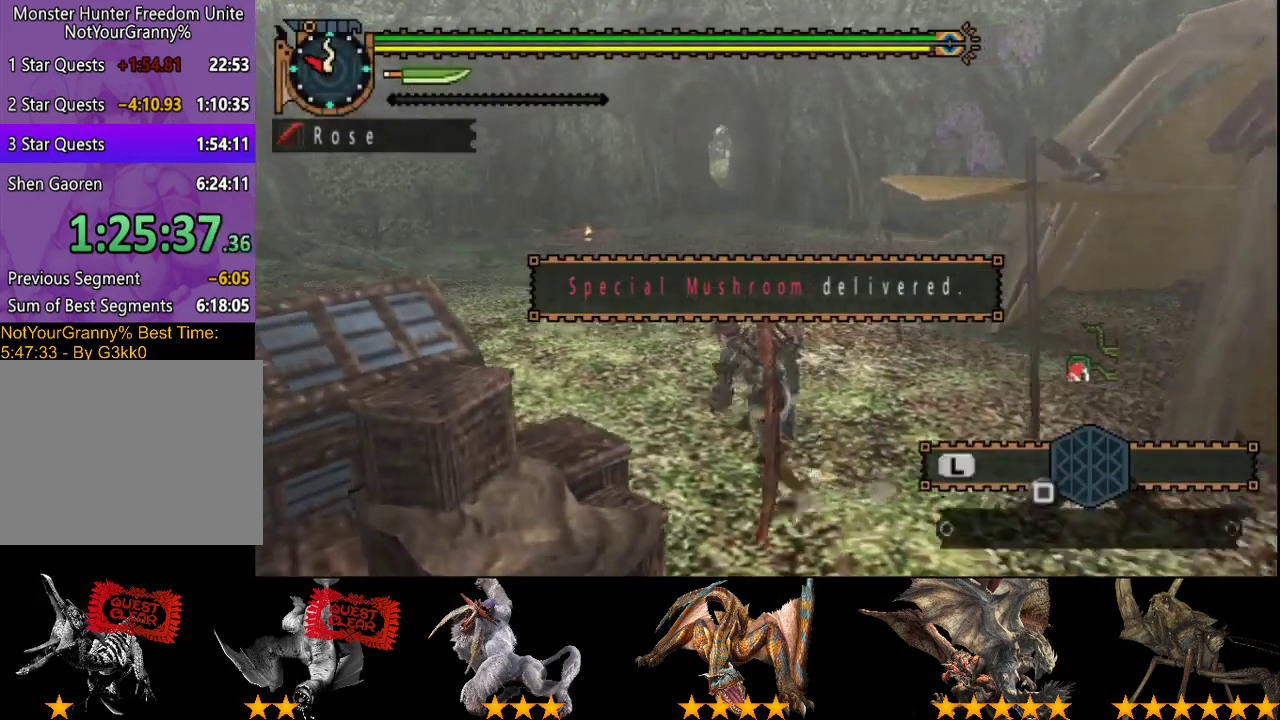
{"buttons": ["DPAD_LEFT"], "left_stick": "center", "right_stick": "center", "events": [[83, "left_stick", "left"], [150, "left_stick", "down-left"], [250, "CIRCLE", "down"], [283, "left_stick", "center"], [317, "R2", "up"], [350, "CIRCLE", "up"], [383, "DPAD_LEFT", "down"]]}
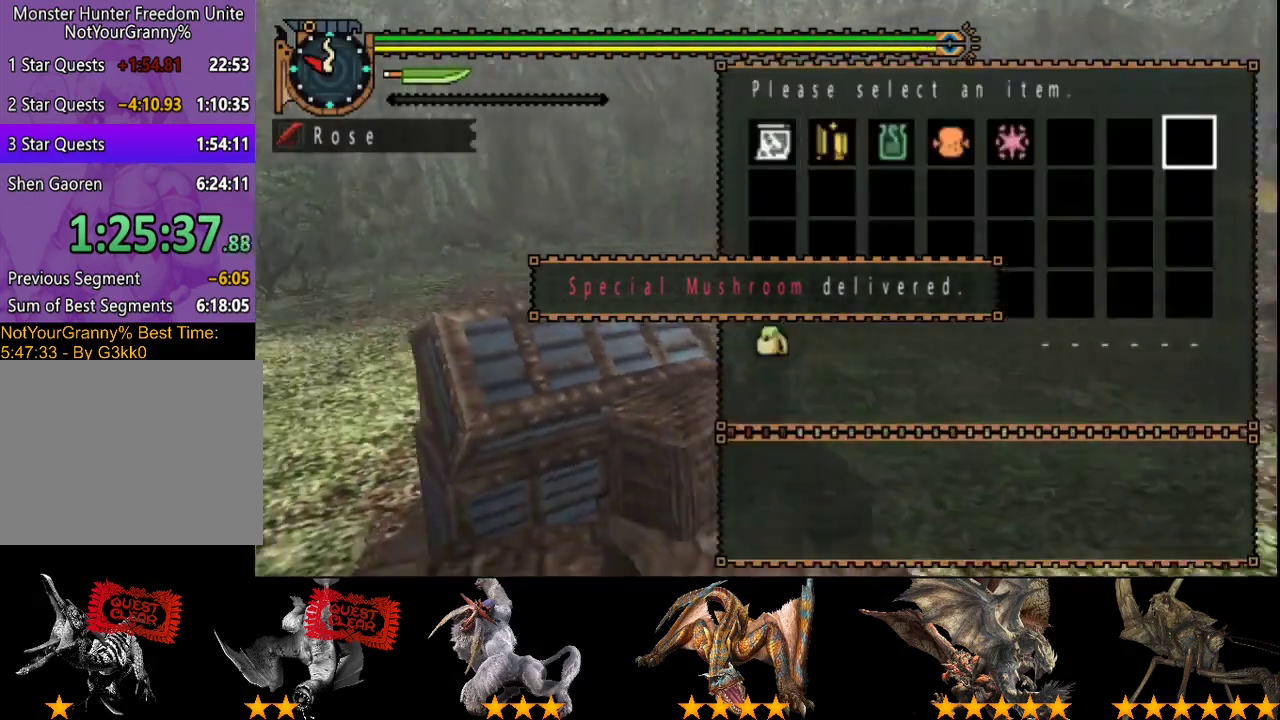
{"buttons": ["DPAD_LEFT"], "left_stick": "center", "right_stick": "center", "events": []}
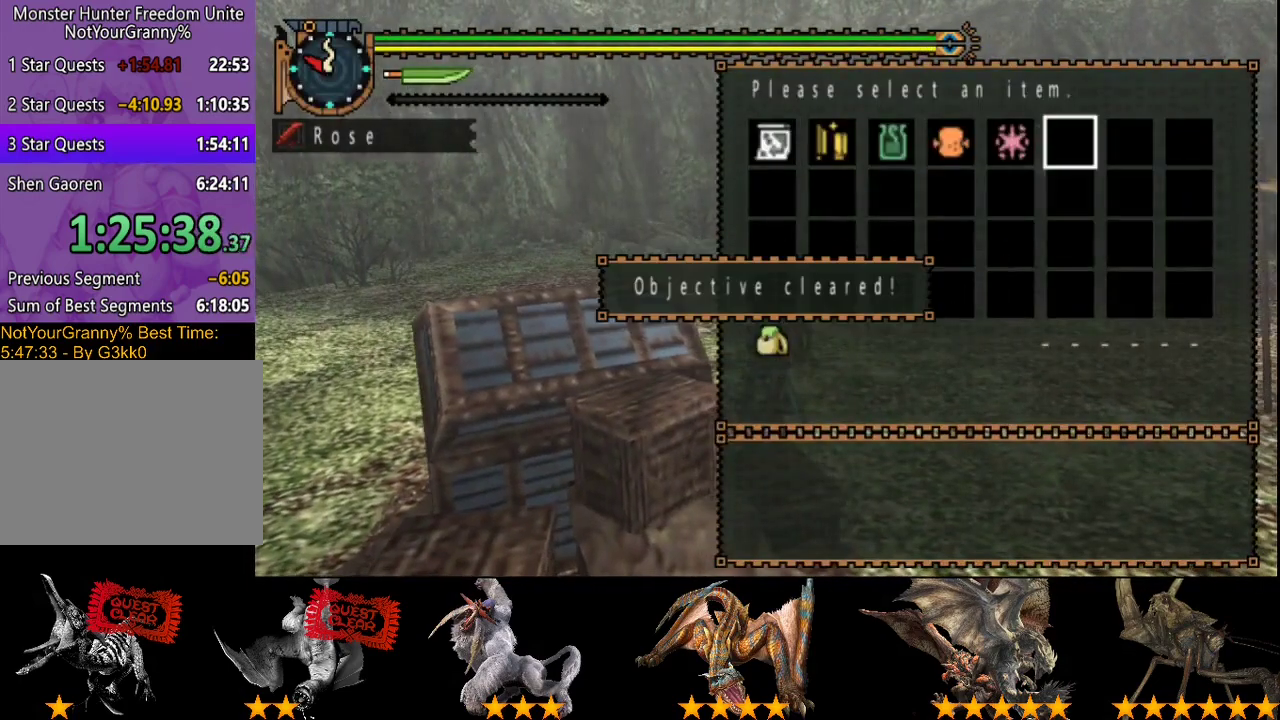
{"buttons": [], "left_stick": "center", "right_stick": "center"}
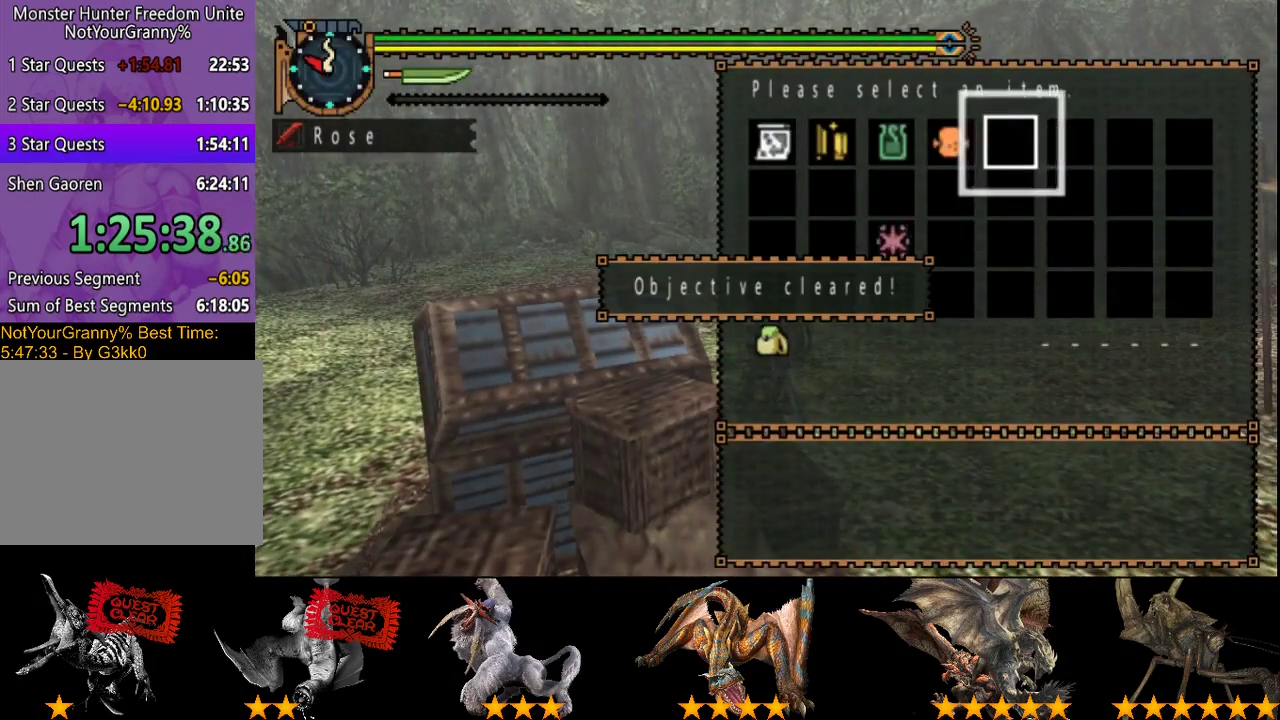
{"buttons": [], "left_stick": "right", "right_stick": "center"}
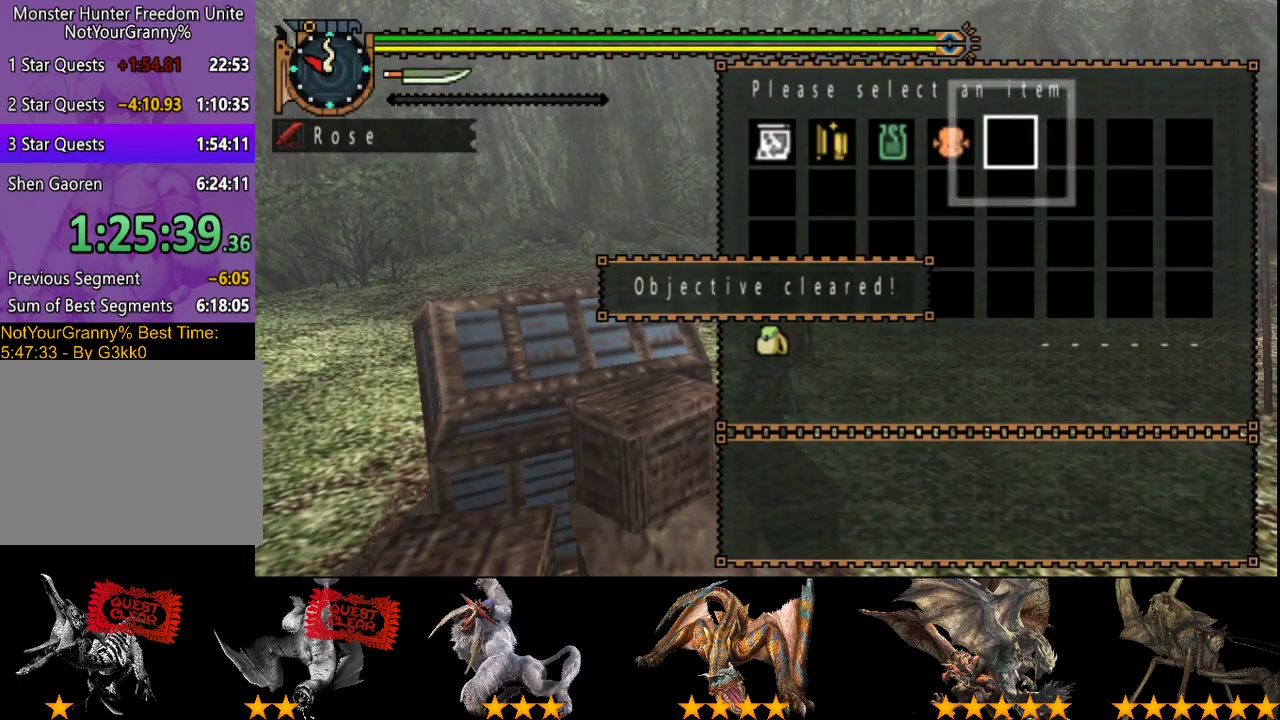
{"buttons": [], "left_stick": "right", "right_stick": "center", "events": [[167, "CIRCLE", "down"], [250, "CIRCLE", "up"]]}
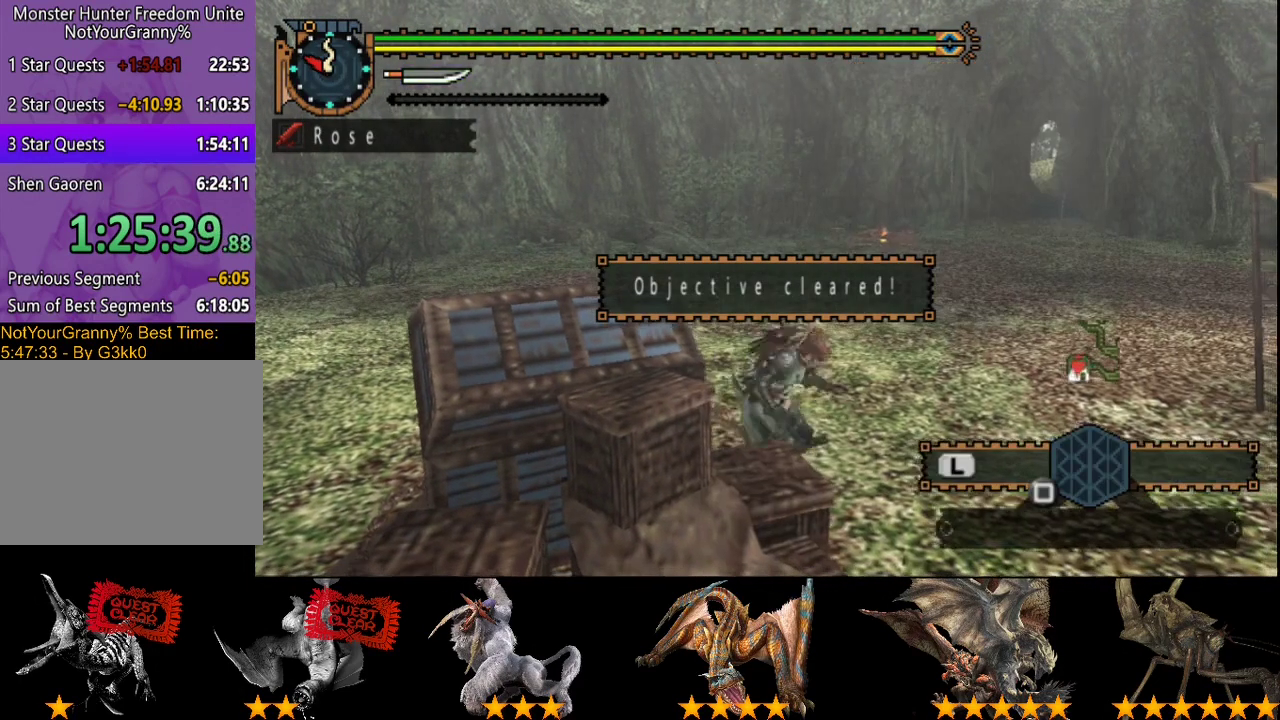
{"buttons": [], "left_stick": "right", "right_stick": "center", "events": []}
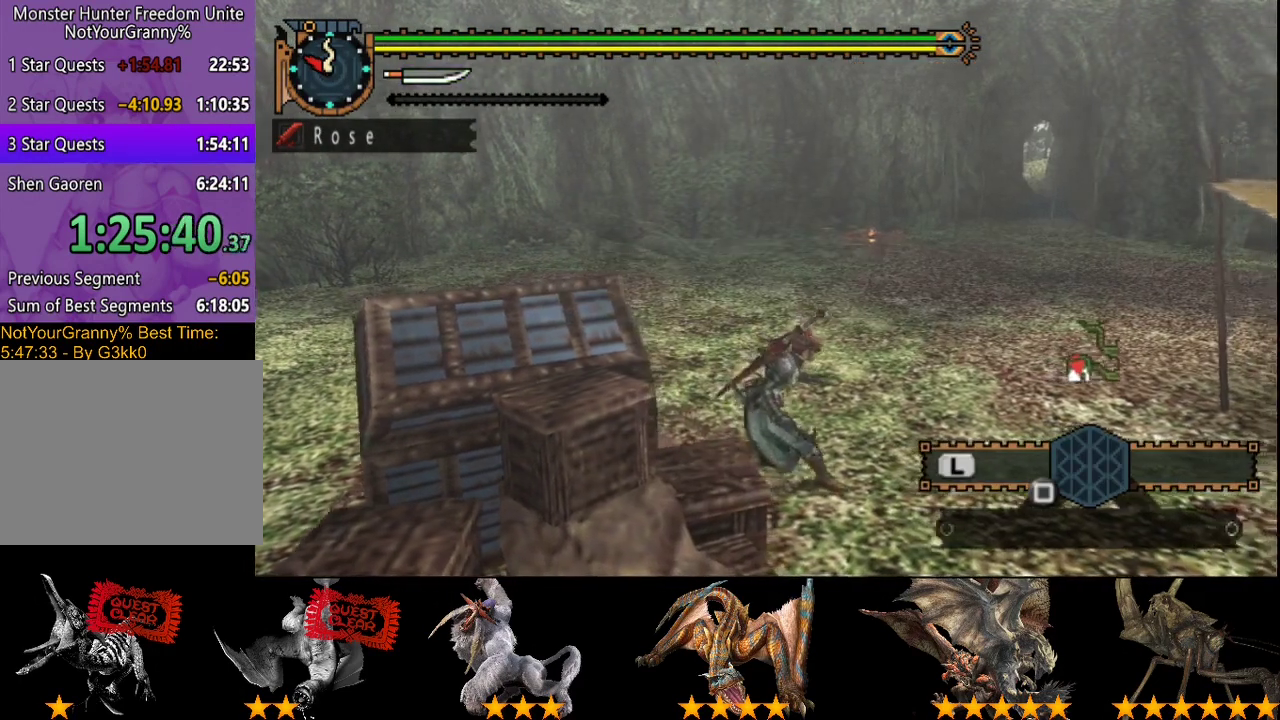
{"buttons": [], "left_stick": "right", "right_stick": "center", "events": []}
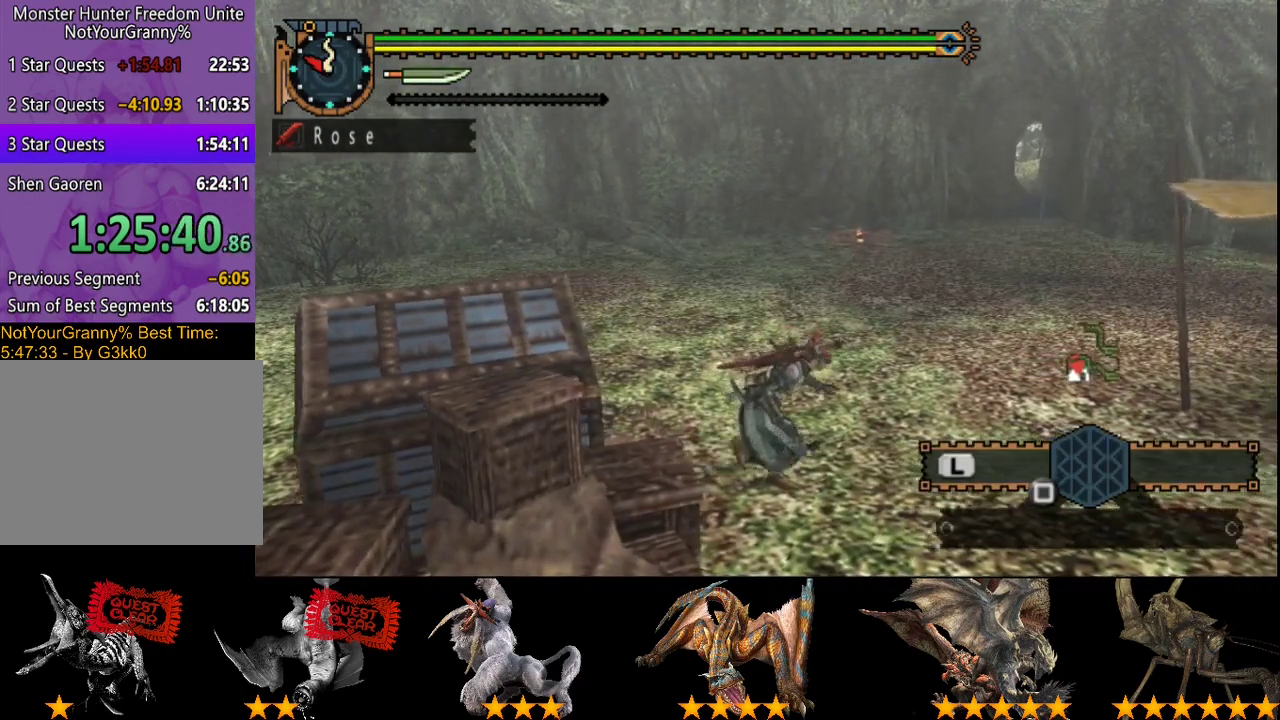
{"buttons": [], "left_stick": "right", "right_stick": "center", "events": []}
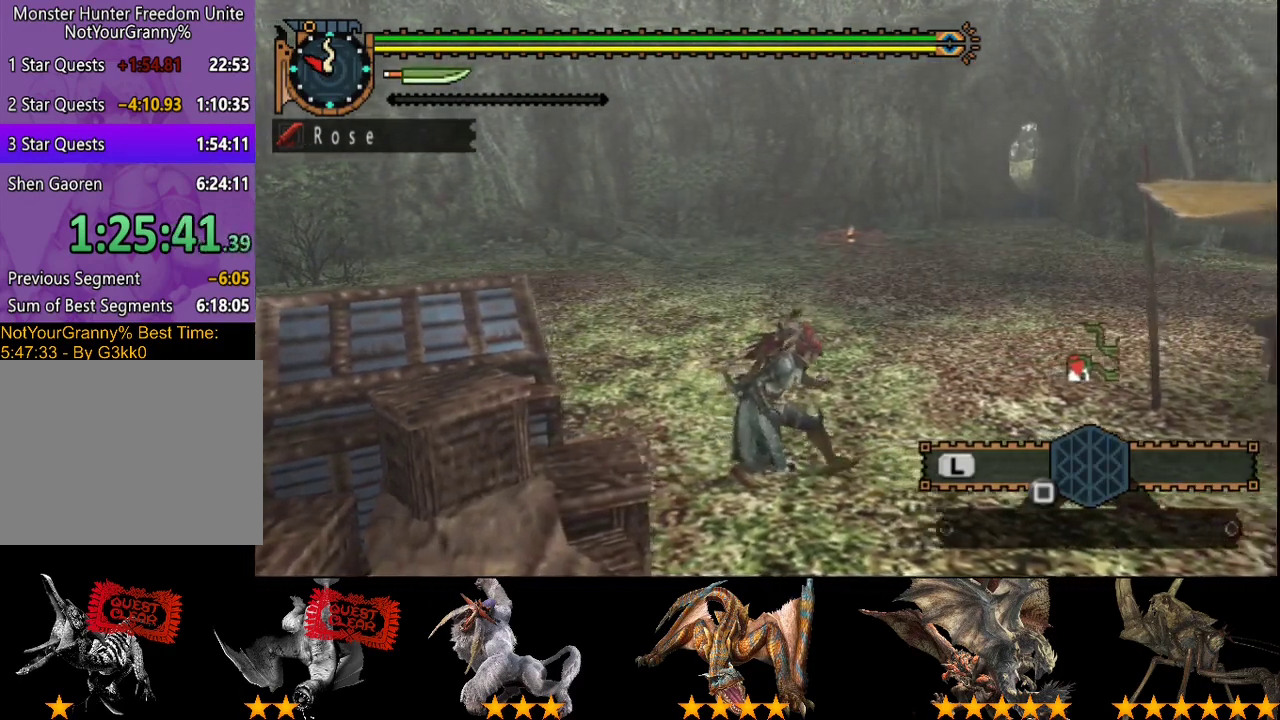
{"buttons": [], "left_stick": "right", "right_stick": "center", "events": []}
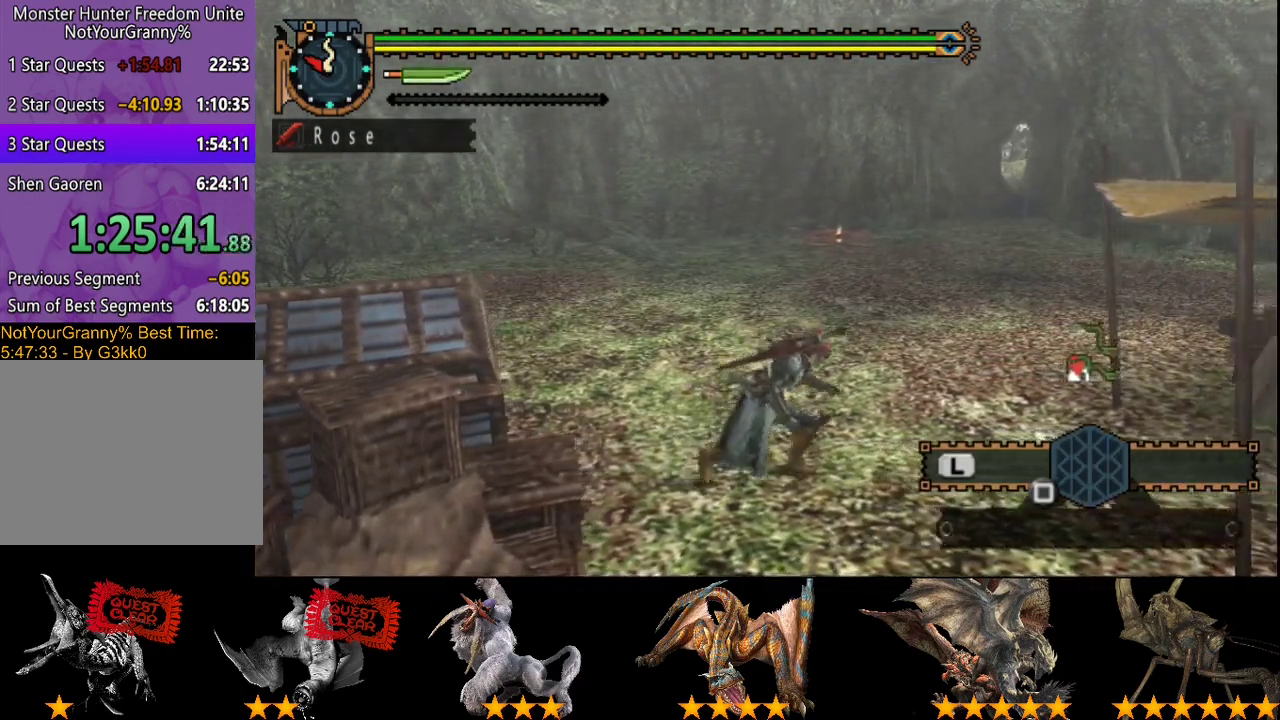
{"buttons": [], "left_stick": "right", "right_stick": "center", "events": []}
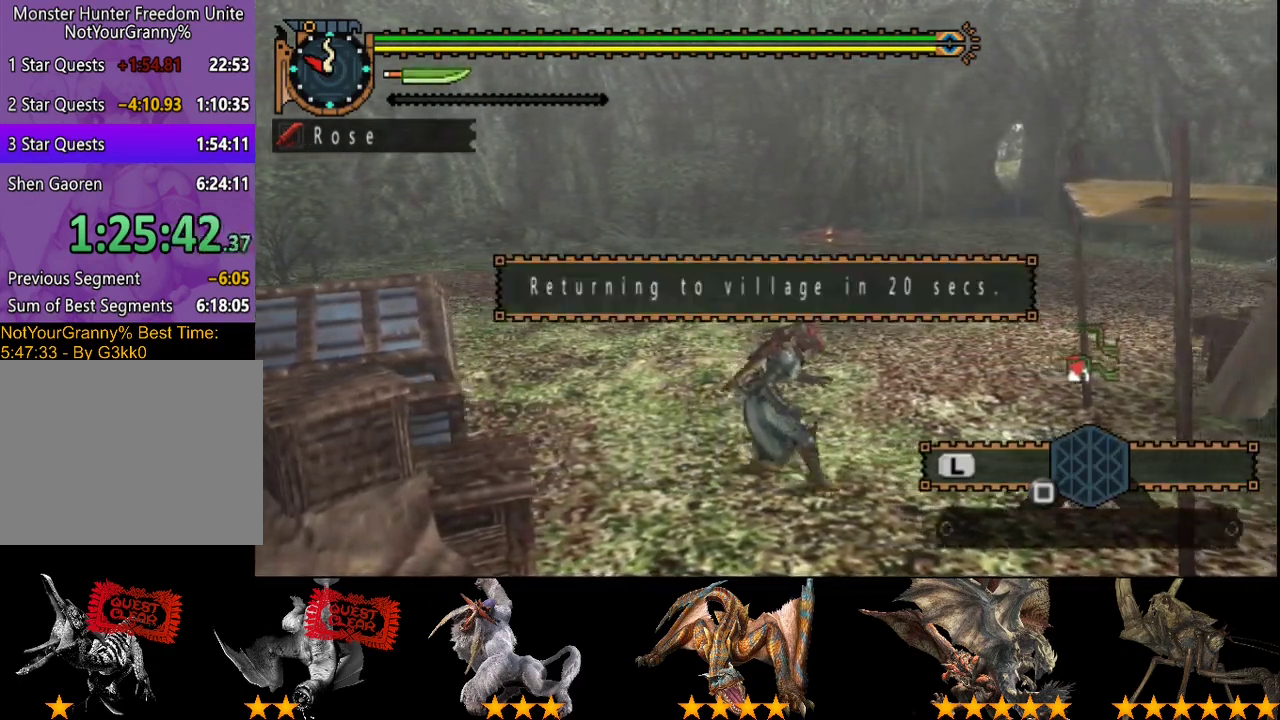
{"buttons": [], "left_stick": "right", "right_stick": "center", "events": []}
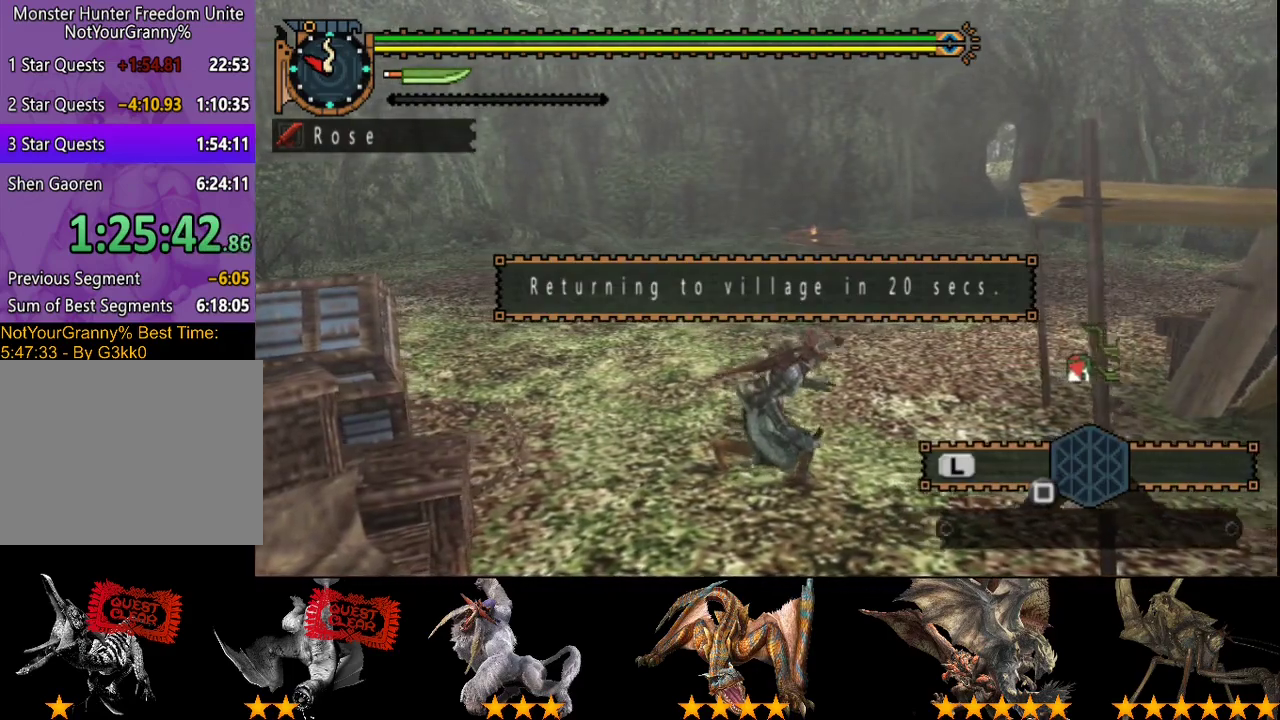
{"buttons": [], "left_stick": "right", "right_stick": "center", "events": []}
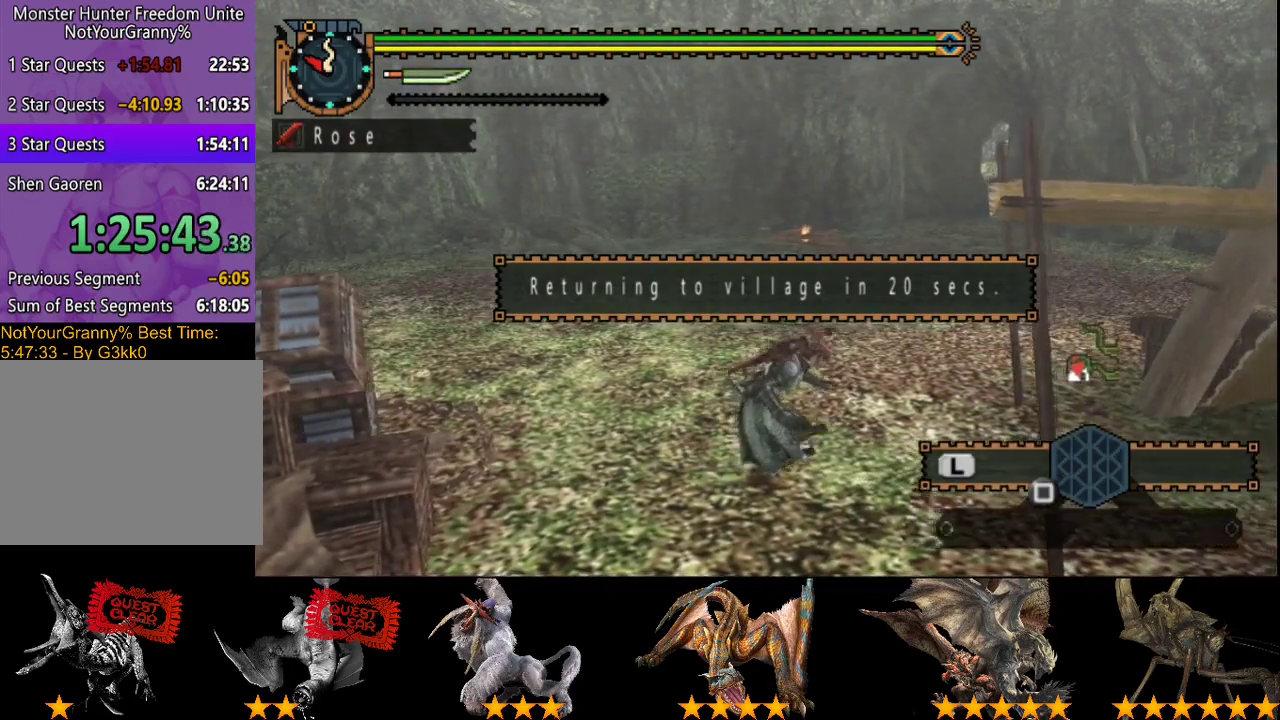
{"buttons": [], "left_stick": "right", "right_stick": "center", "events": []}
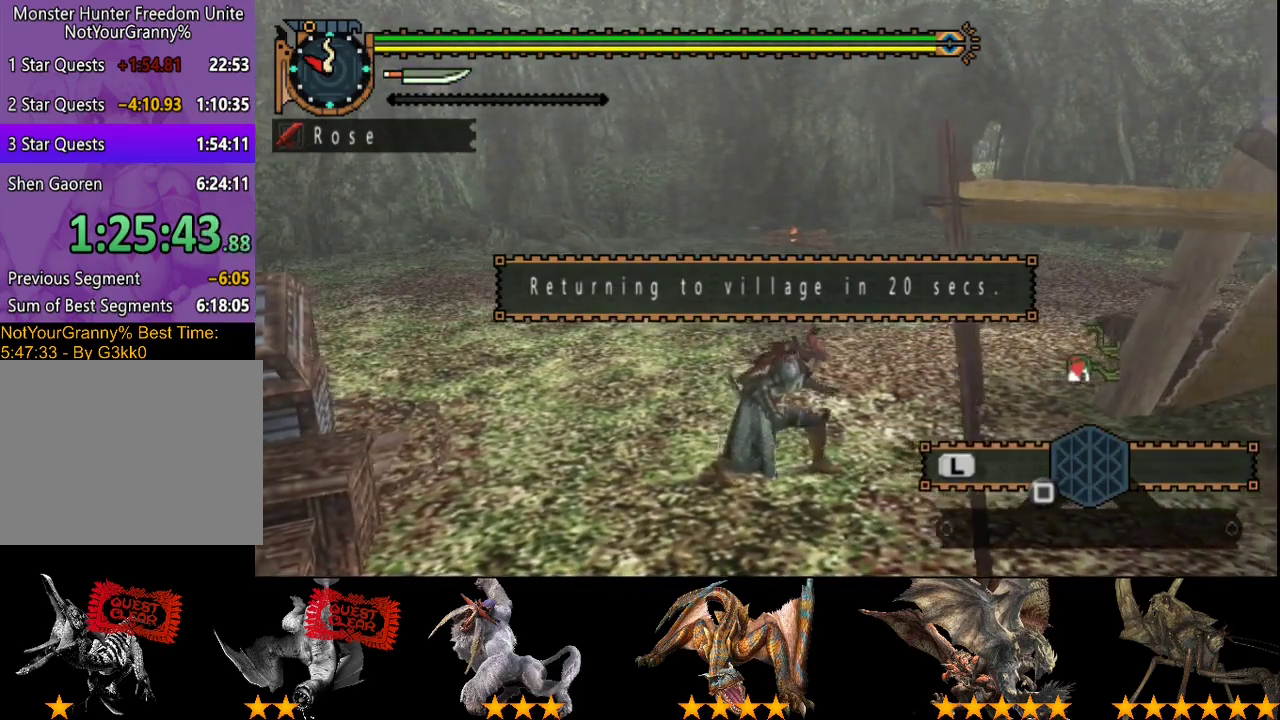
{"buttons": [], "left_stick": "right", "right_stick": "center", "events": []}
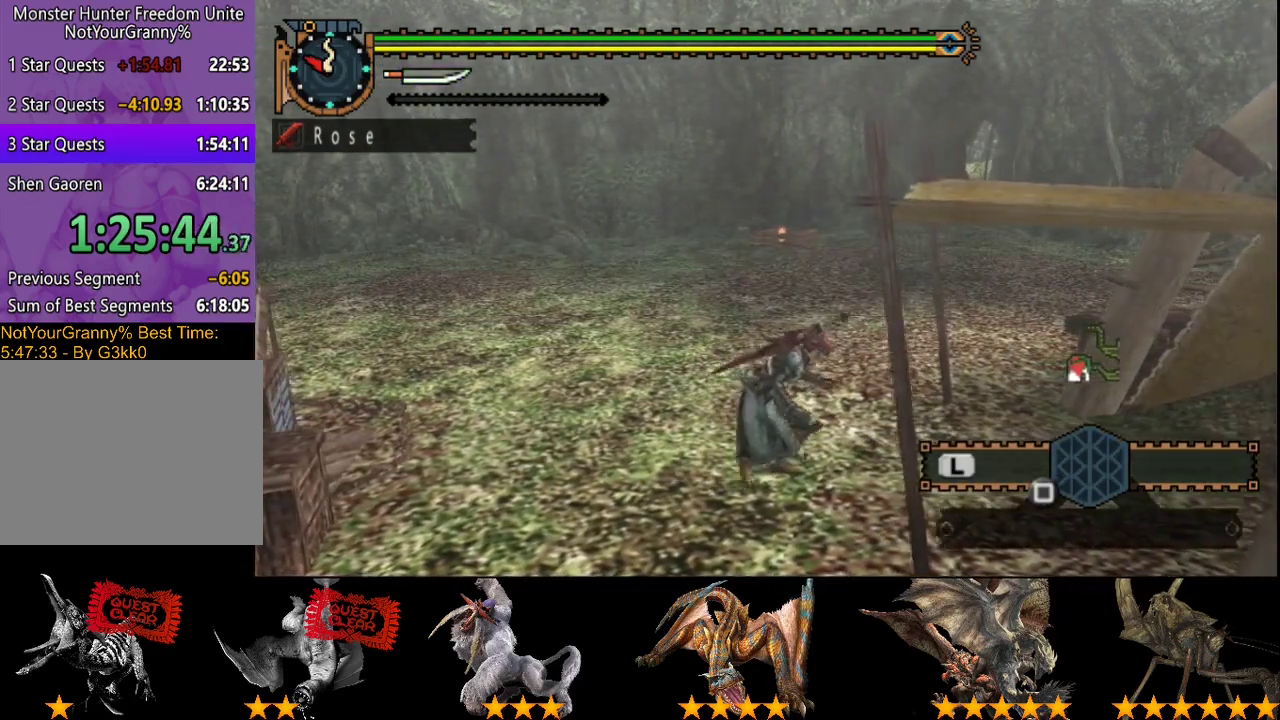
{"buttons": [], "left_stick": "right", "right_stick": "center", "events": []}
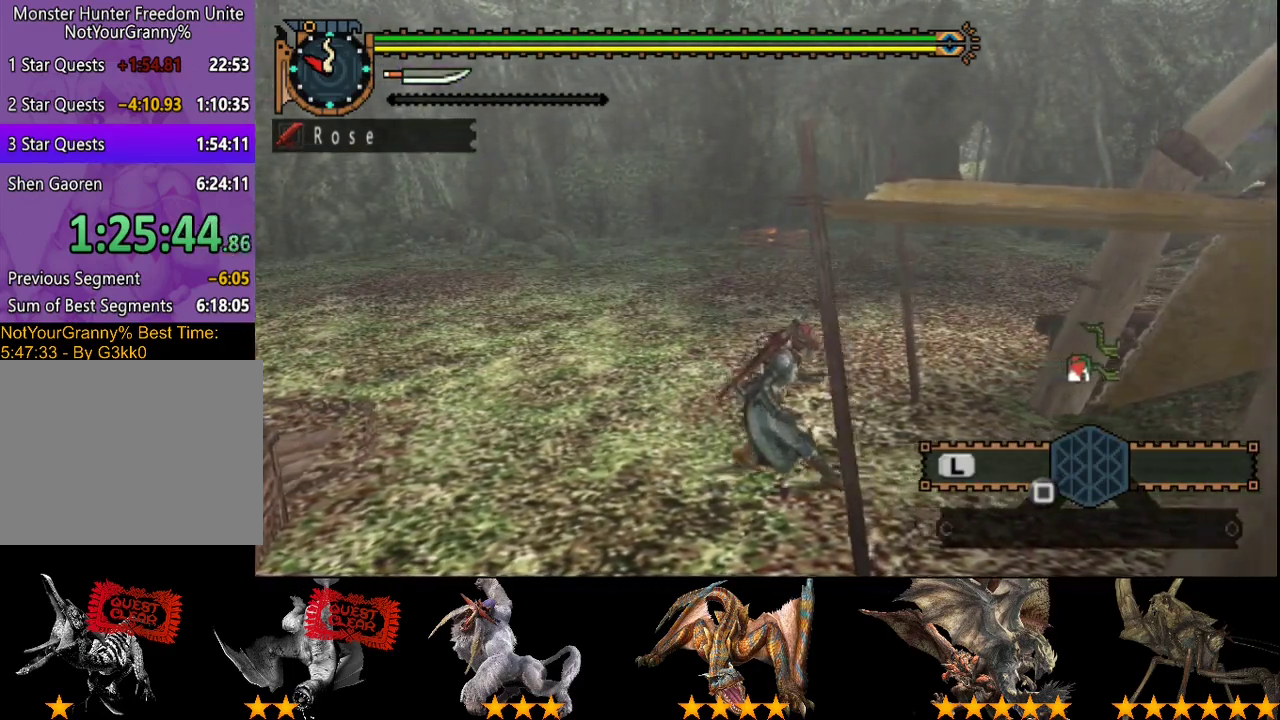
{"buttons": [], "left_stick": "right", "right_stick": "center", "events": []}
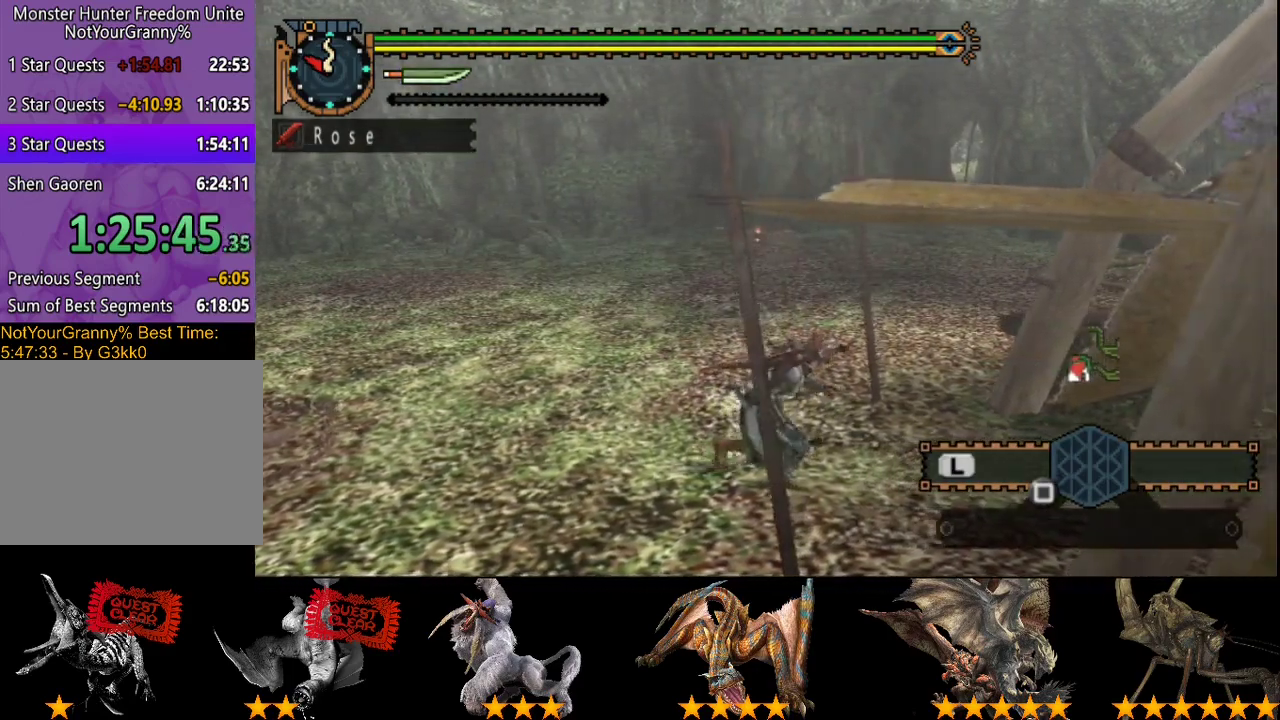
{"buttons": [], "left_stick": "right", "right_stick": "center", "events": []}
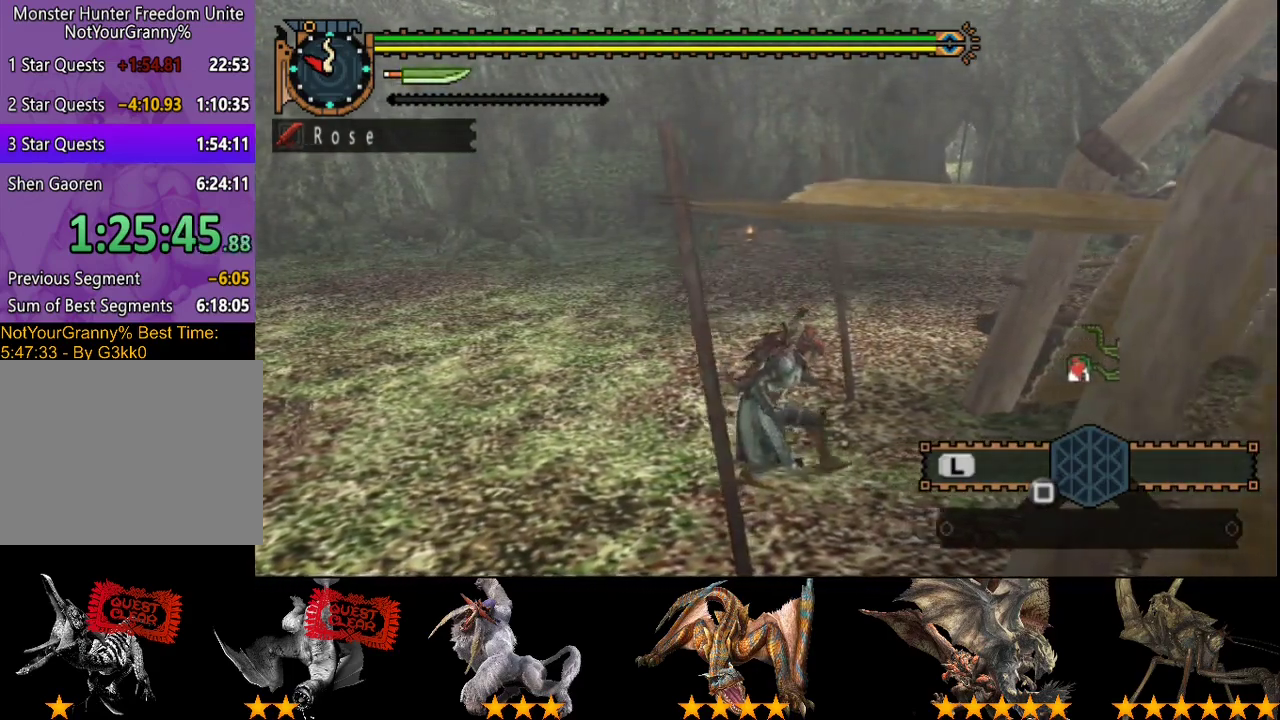
{"buttons": [], "left_stick": "right", "right_stick": "center", "events": []}
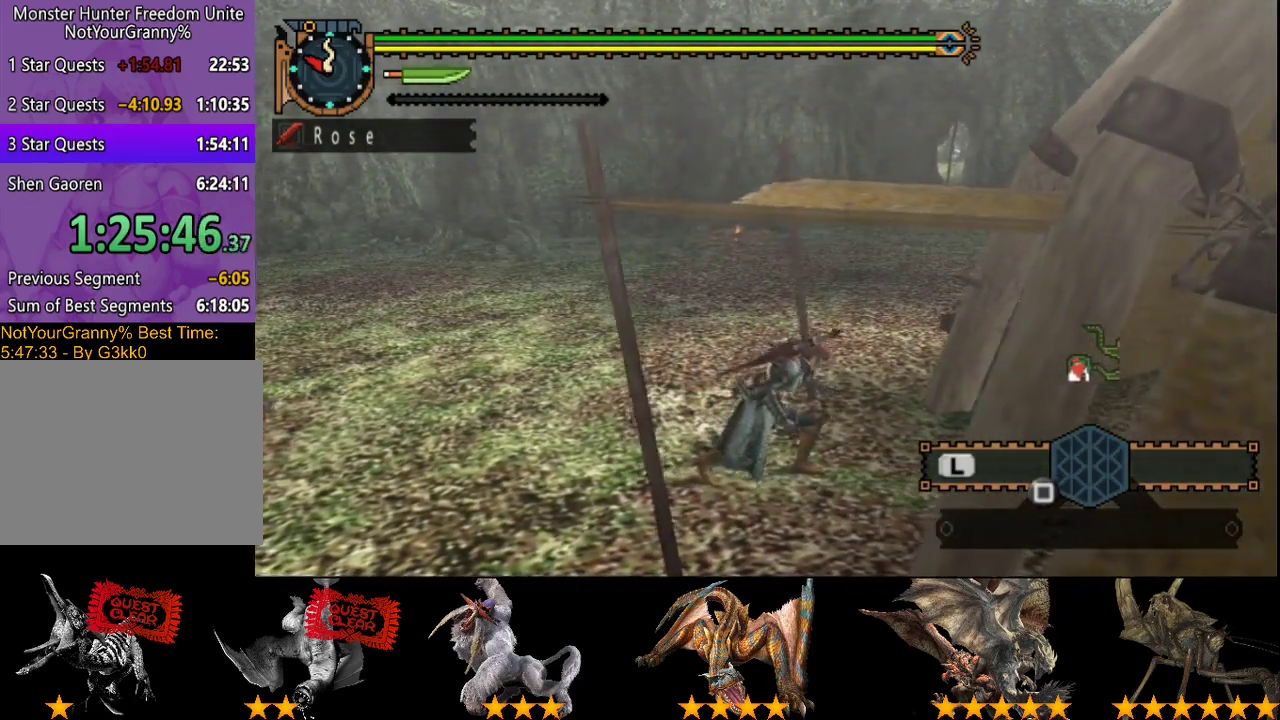
{"buttons": [], "left_stick": "right", "right_stick": "center", "events": []}
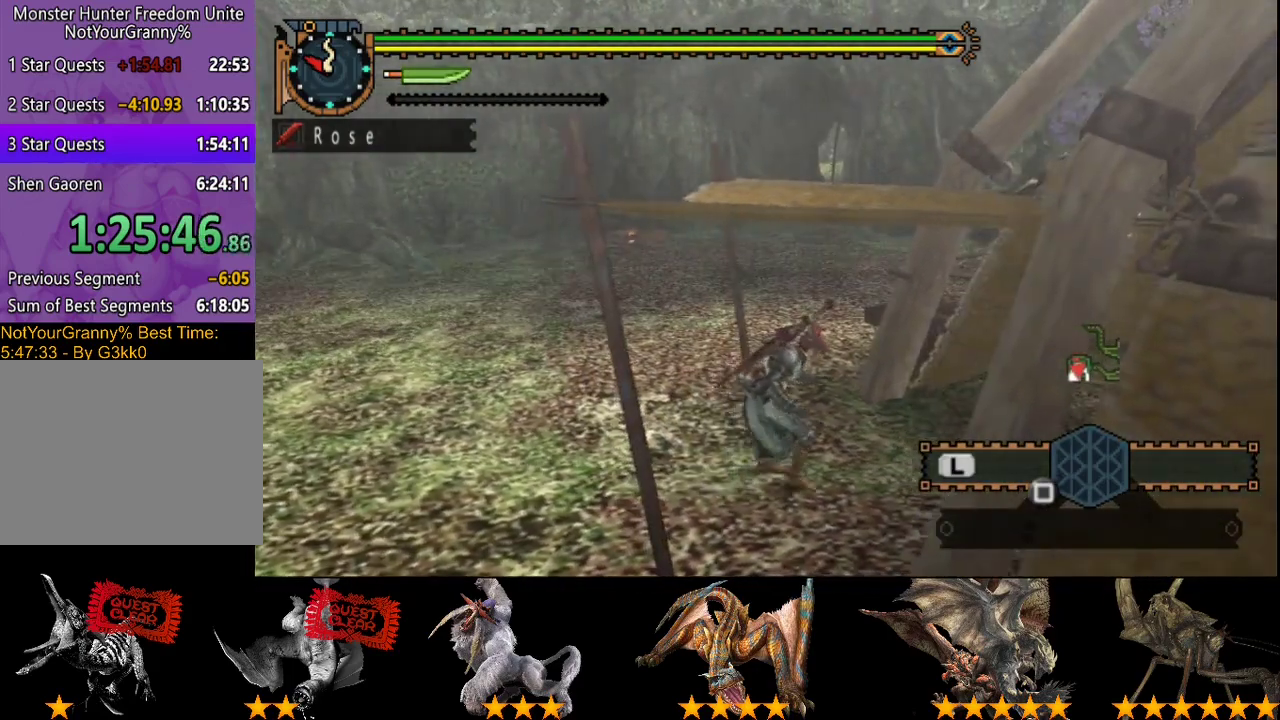
{"buttons": [], "left_stick": "right", "right_stick": "center", "events": []}